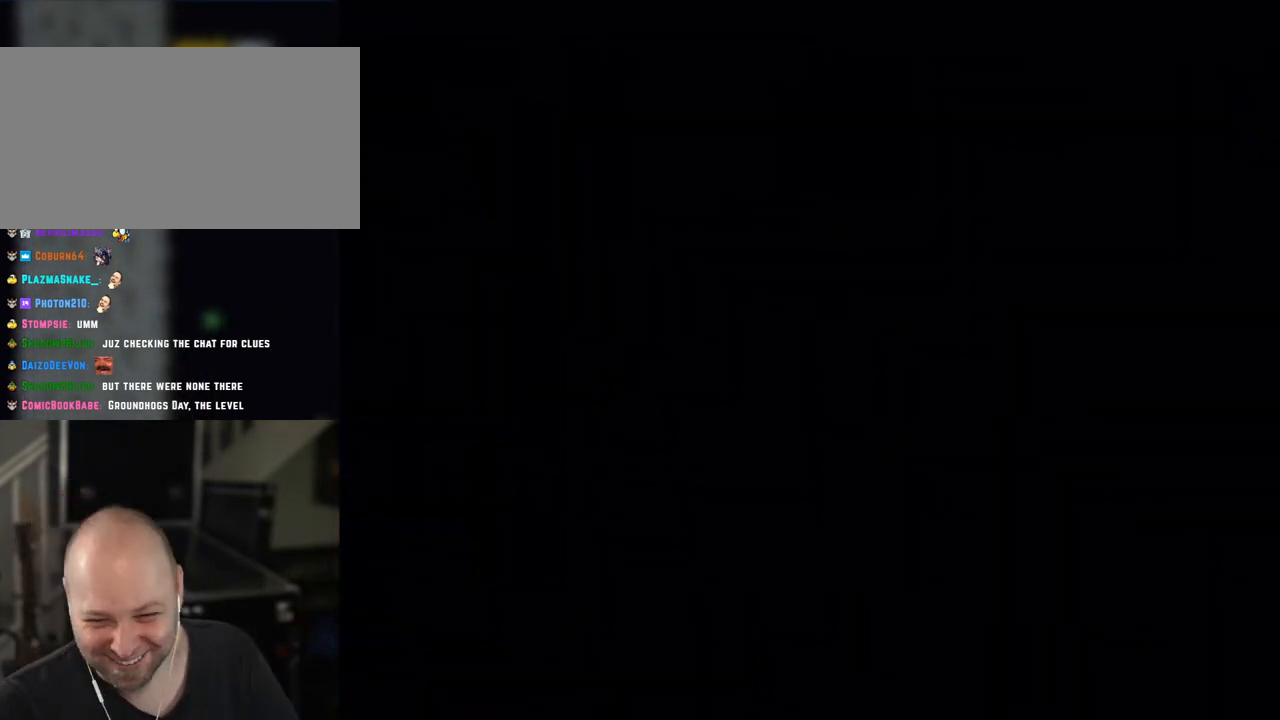
Gameplay with a controller (Nintendo layout); each line is a JSON object with the inputs held at the frame after it. "events" lists button and stick changes between this image and that frame as [ms after this image, input, new state], when the widget could be followed in between. Not read: L3 R3.
{"buttons": ["A", "X"], "events": [[100, "A", "down"], [100, "X", "down"], [250, "A", "up"], [250, "X", "up"], [300, "A", "down"], [300, "X", "down"]]}
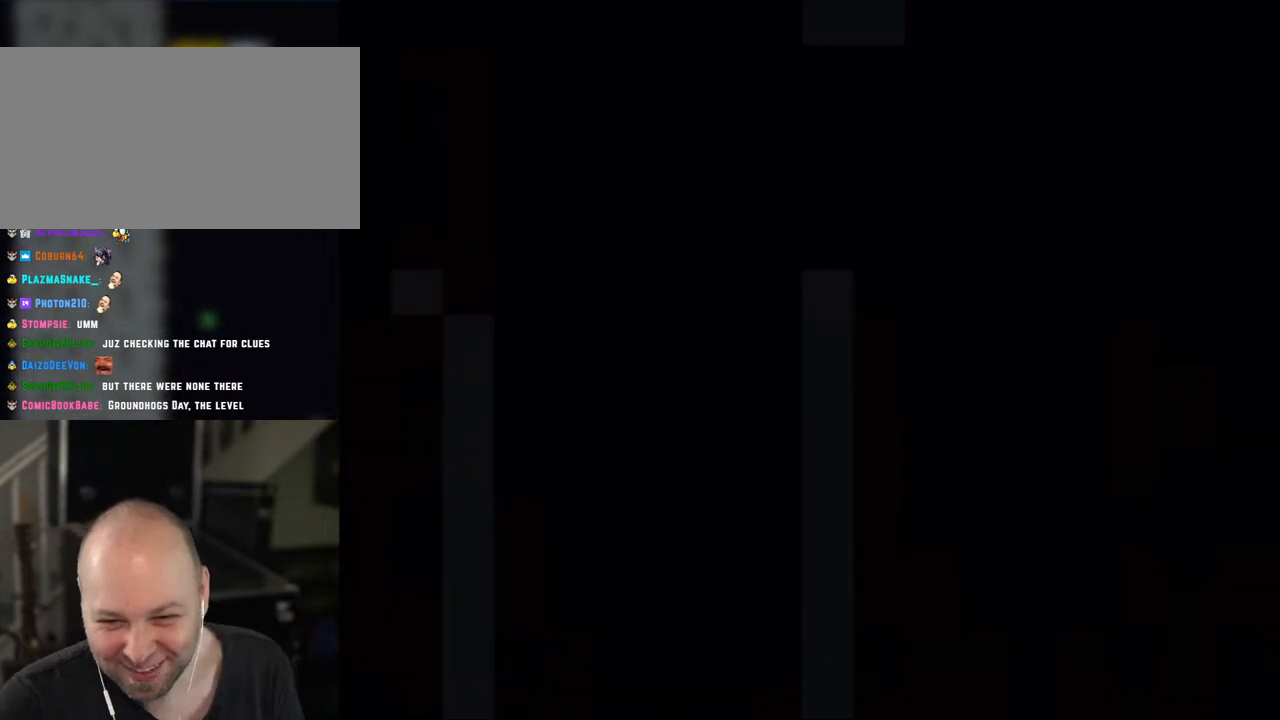
{"buttons": ["X"], "events": [[133, "A", "up"]]}
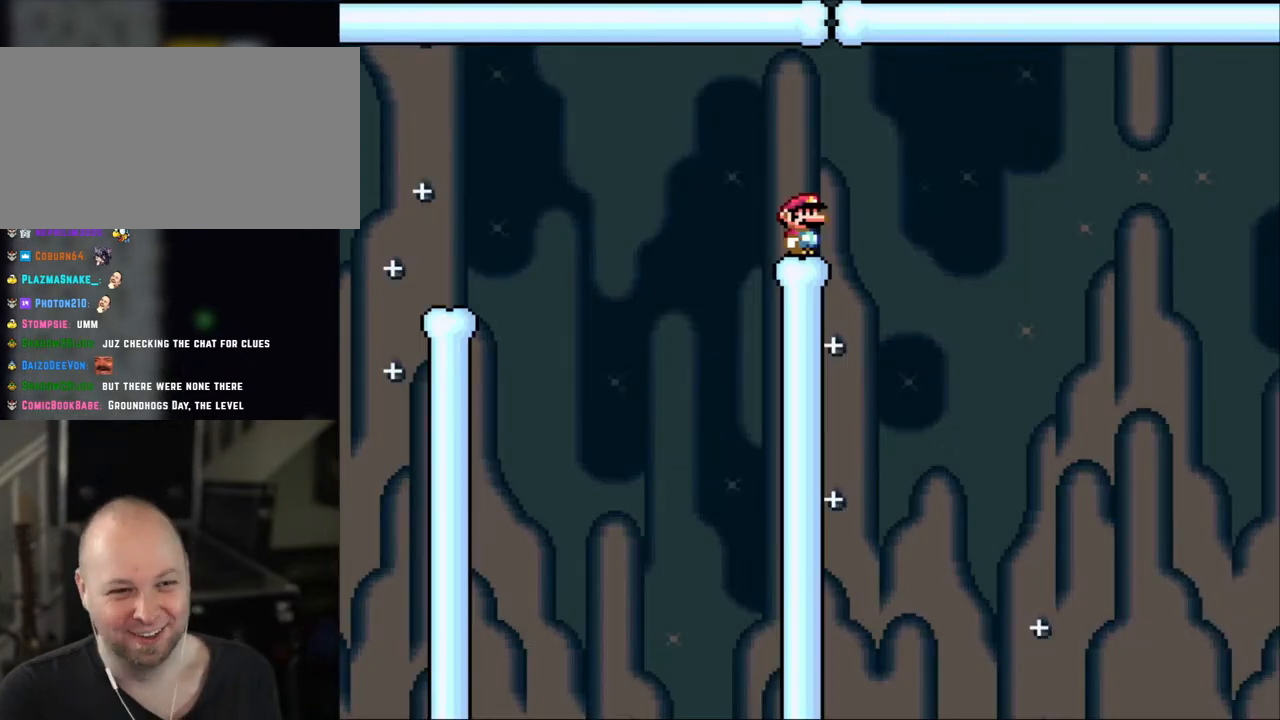
{"buttons": ["X", "DPAD_RIGHT"], "events": [[400, "DPAD_RIGHT", "down"]]}
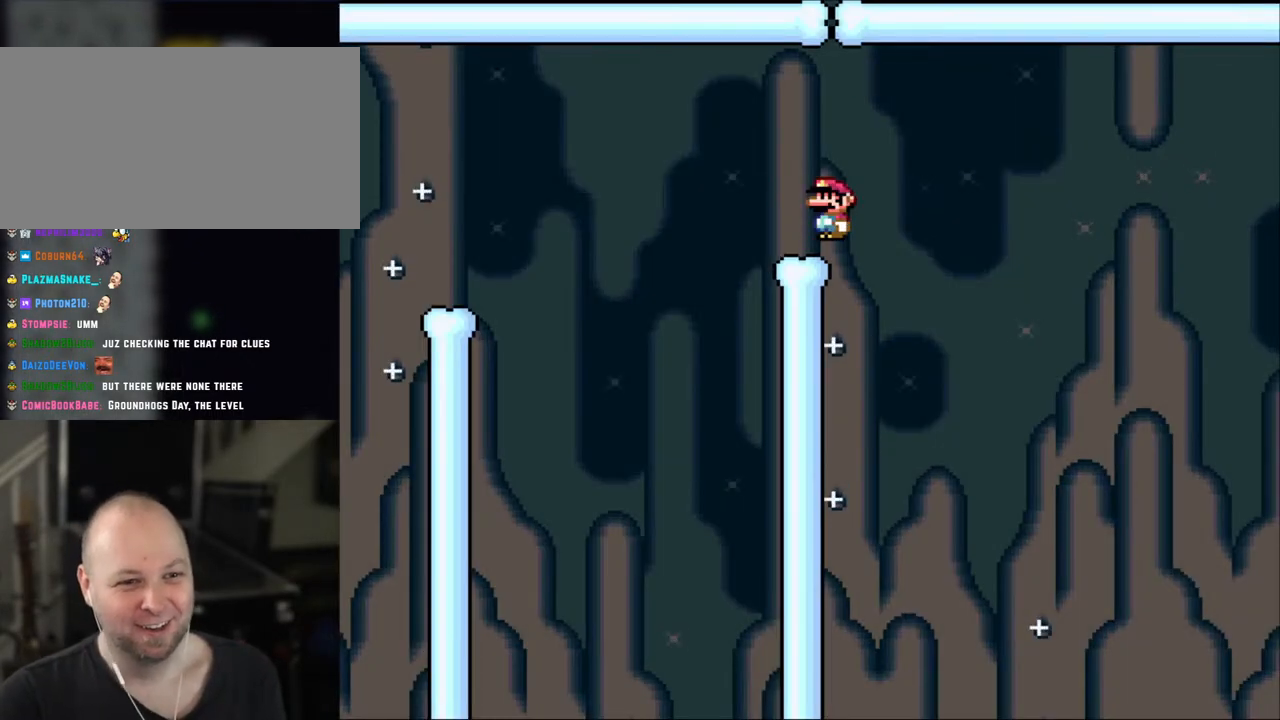
{"buttons": ["A", "X", "DPAD_RIGHT"], "events": [[133, "A", "down"], [200, "A", "up"], [333, "A", "down"]]}
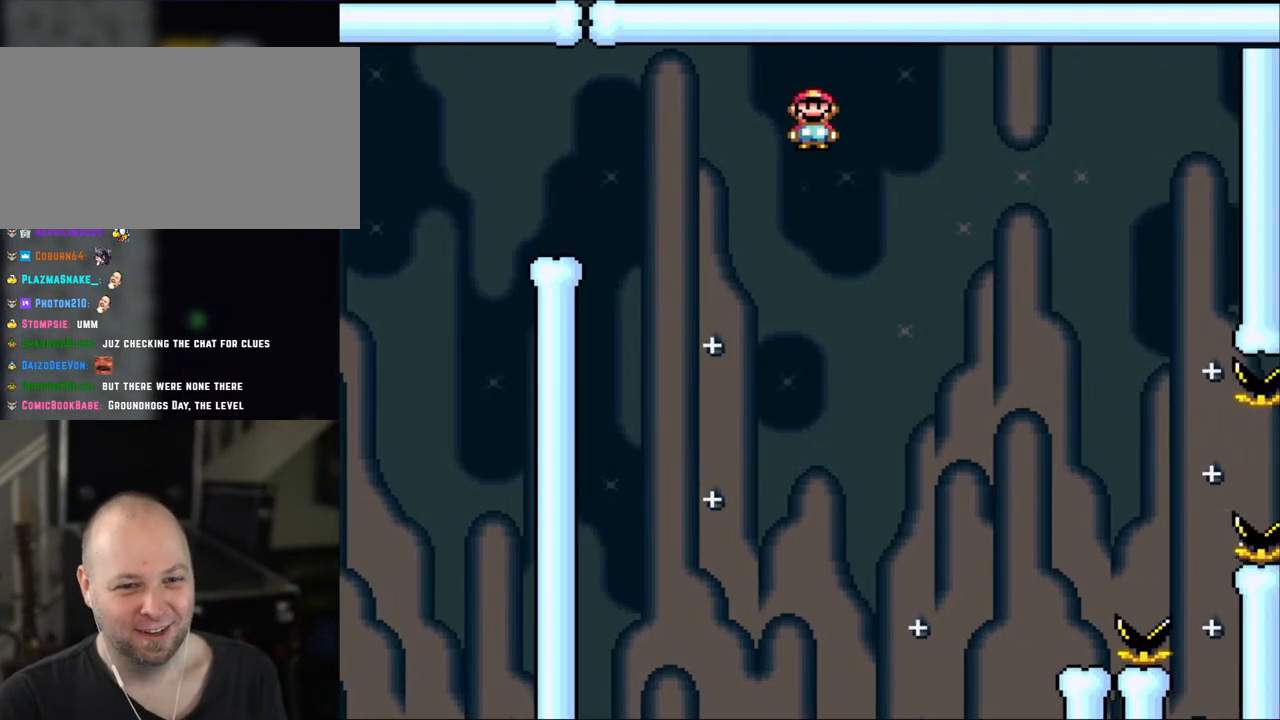
{"buttons": ["X", "DPAD_RIGHT"], "events": [[283, "A", "up"]]}
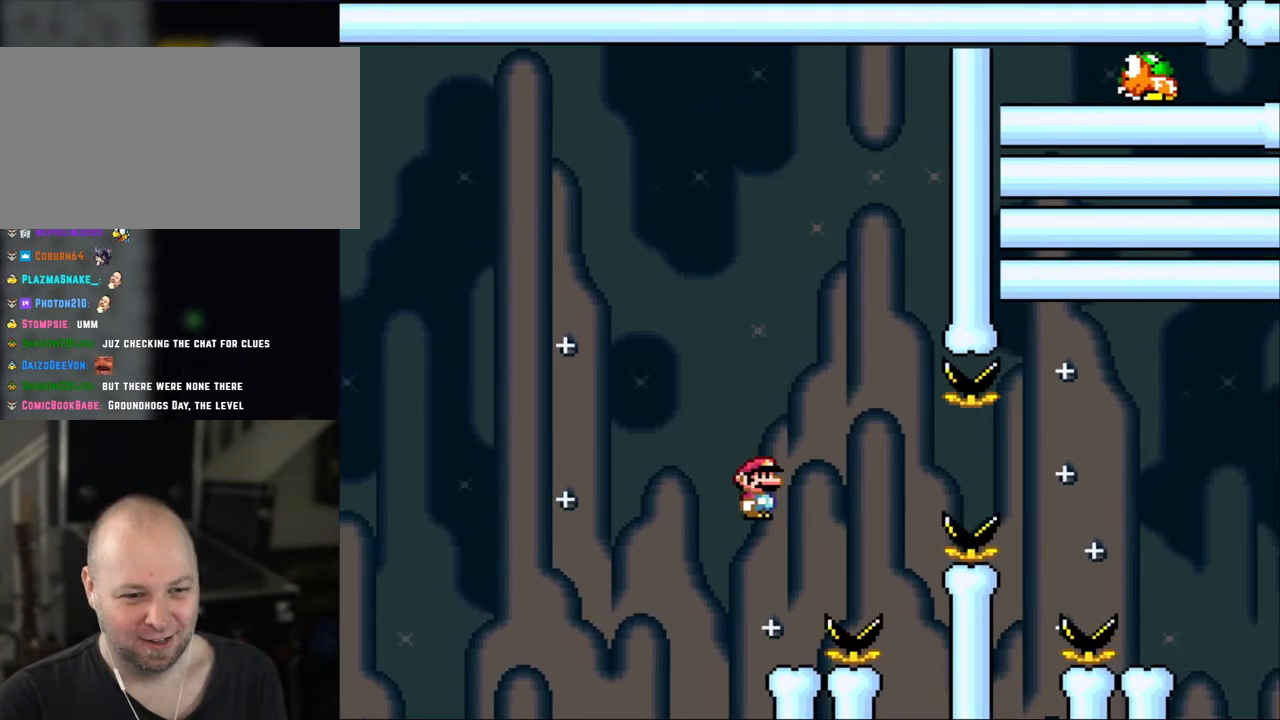
{"buttons": ["A", "X"], "events": [[50, "DPAD_RIGHT", "up"], [100, "DPAD_LEFT", "down"], [200, "DPAD_LEFT", "up"], [433, "A", "down"]]}
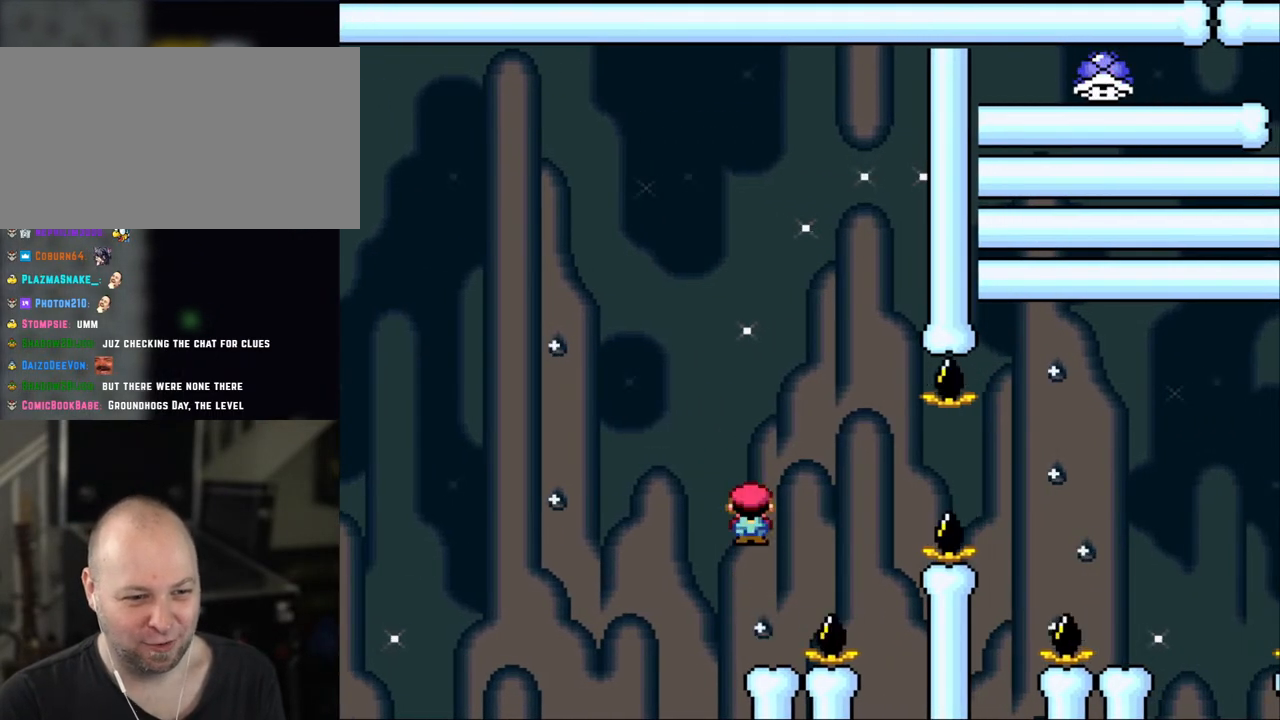
{"buttons": ["A", "X", "DPAD_RIGHT"], "events": [[33, "A", "up"], [33, "DPAD_LEFT", "down"], [100, "DPAD_LEFT", "up"], [250, "DPAD_RIGHT", "down"], [433, "A", "down"]]}
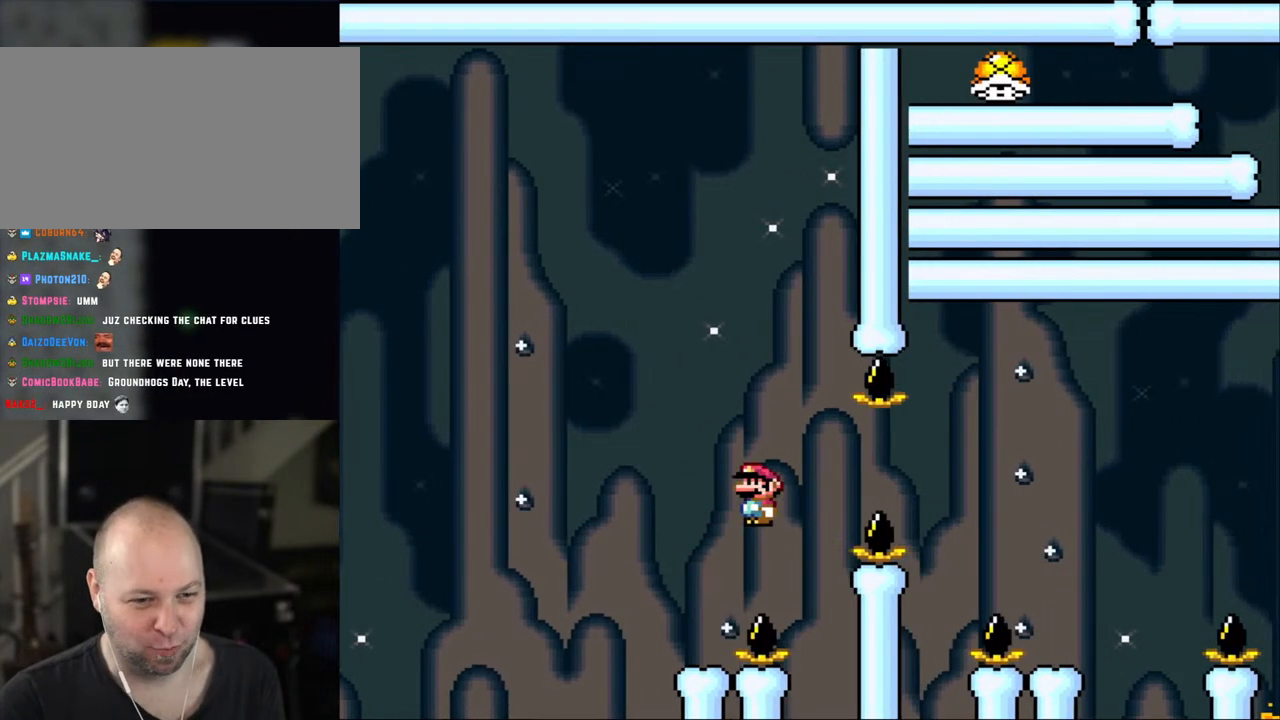
{"buttons": ["A", "X", "DPAD_RIGHT"], "events": []}
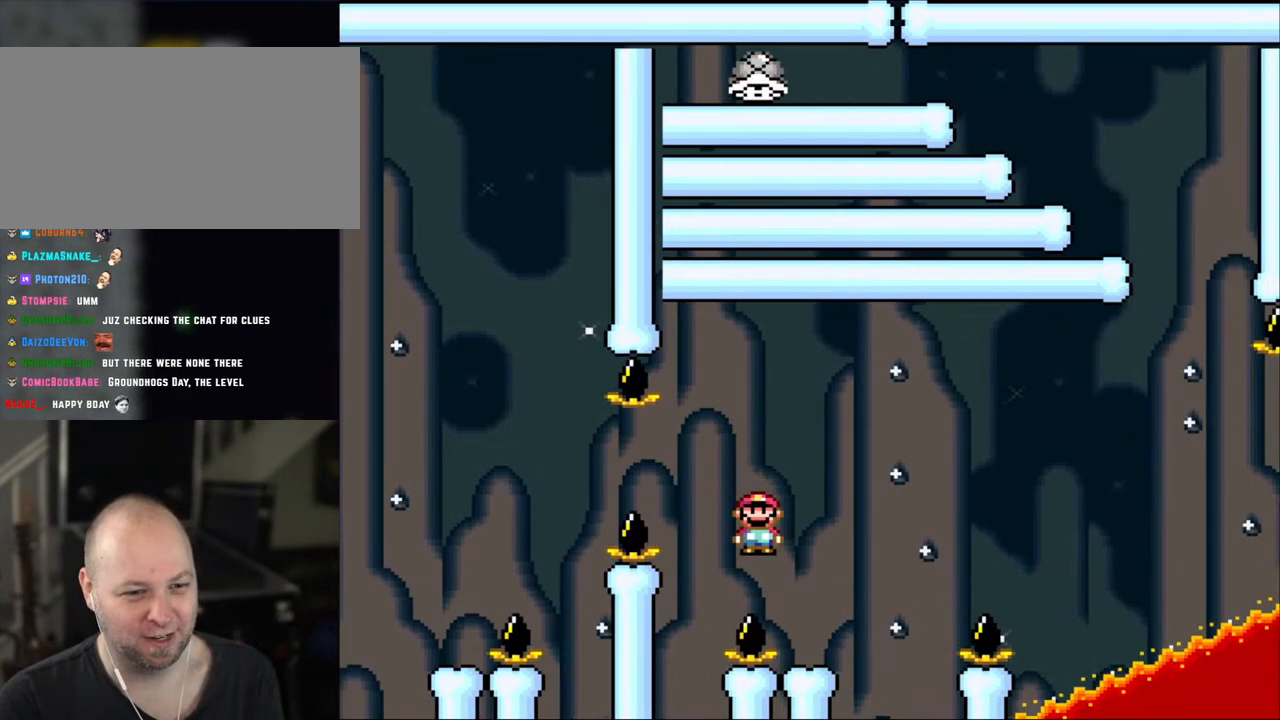
{"buttons": ["X"], "events": [[200, "A", "up"], [200, "DPAD_LEFT", "down"], [200, "DPAD_RIGHT", "up"], [350, "DPAD_LEFT", "up"]]}
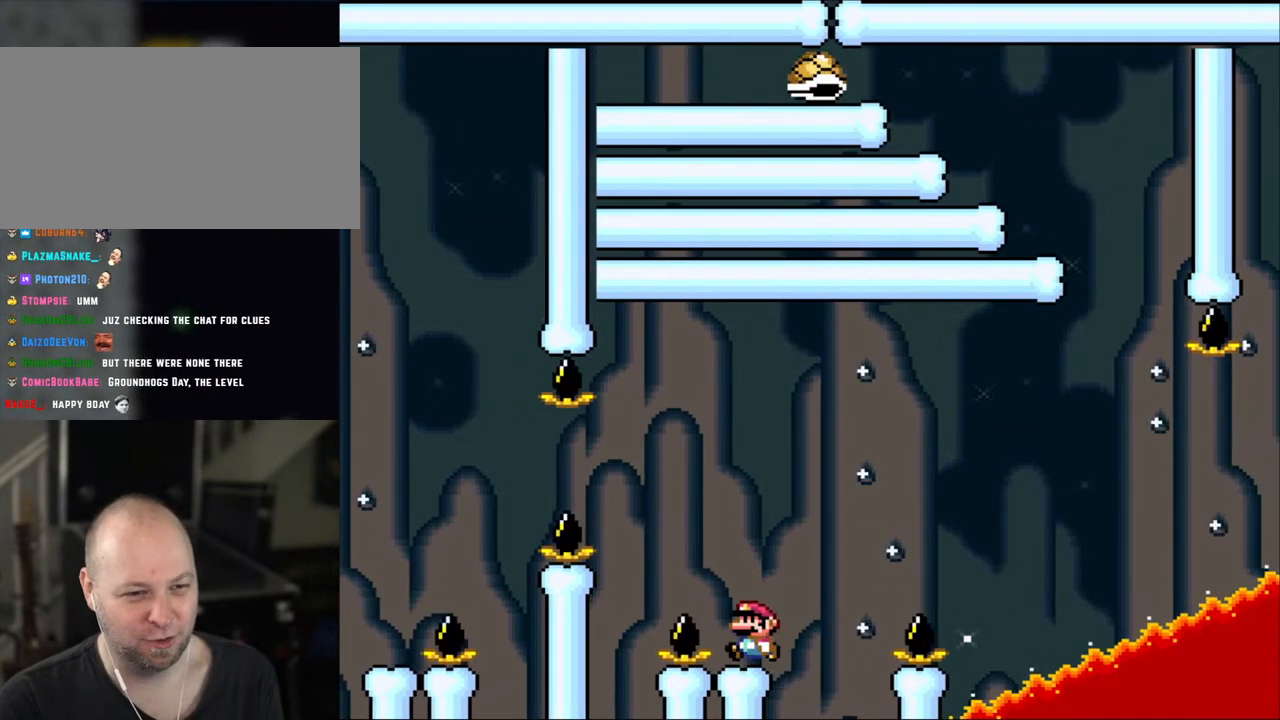
{"buttons": ["Y"], "events": [[100, "DPAD_LEFT", "down"], [150, "X", "up"], [150, "Y", "down"], [183, "DPAD_LEFT", "up"]]}
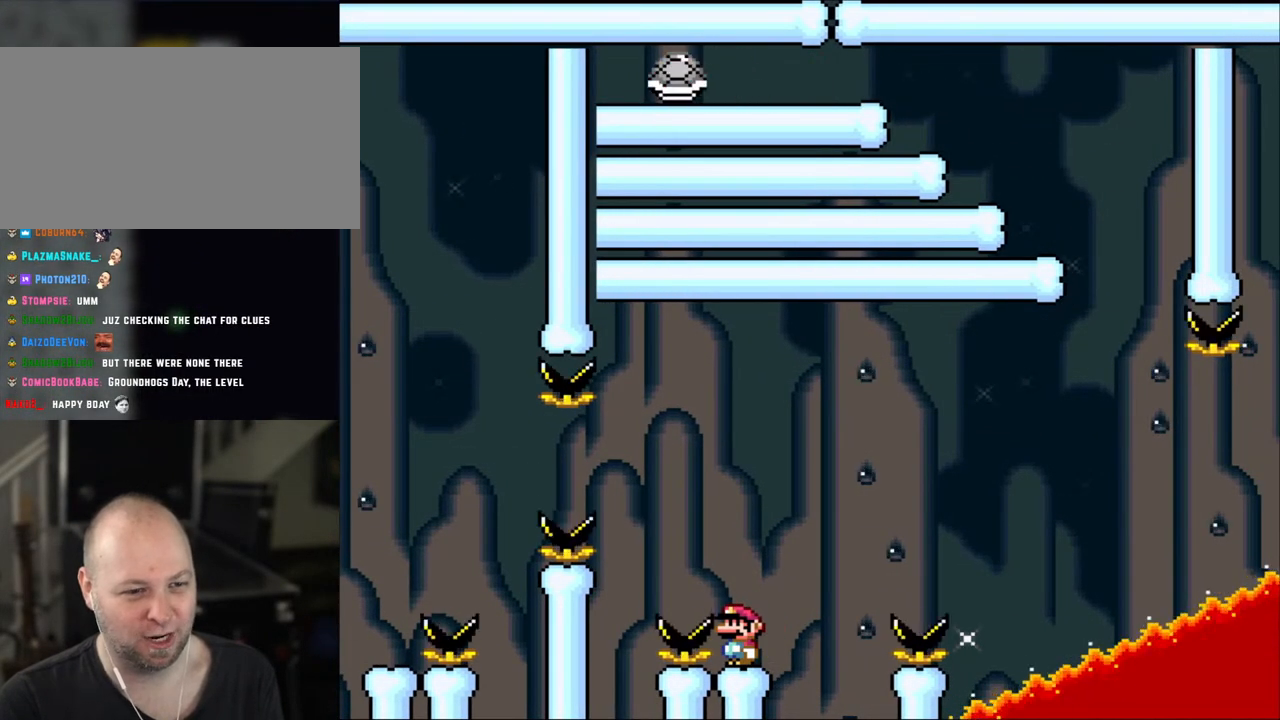
{"buttons": ["Y"], "events": []}
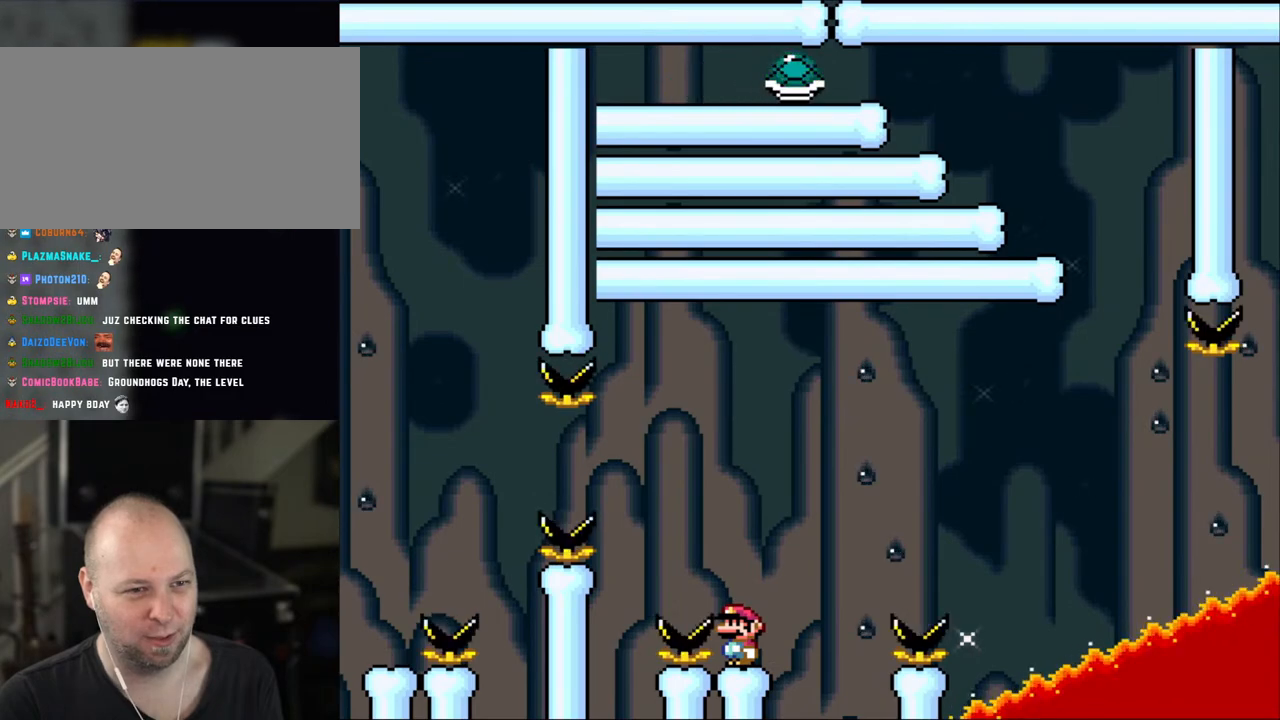
{"buttons": ["Y"], "events": []}
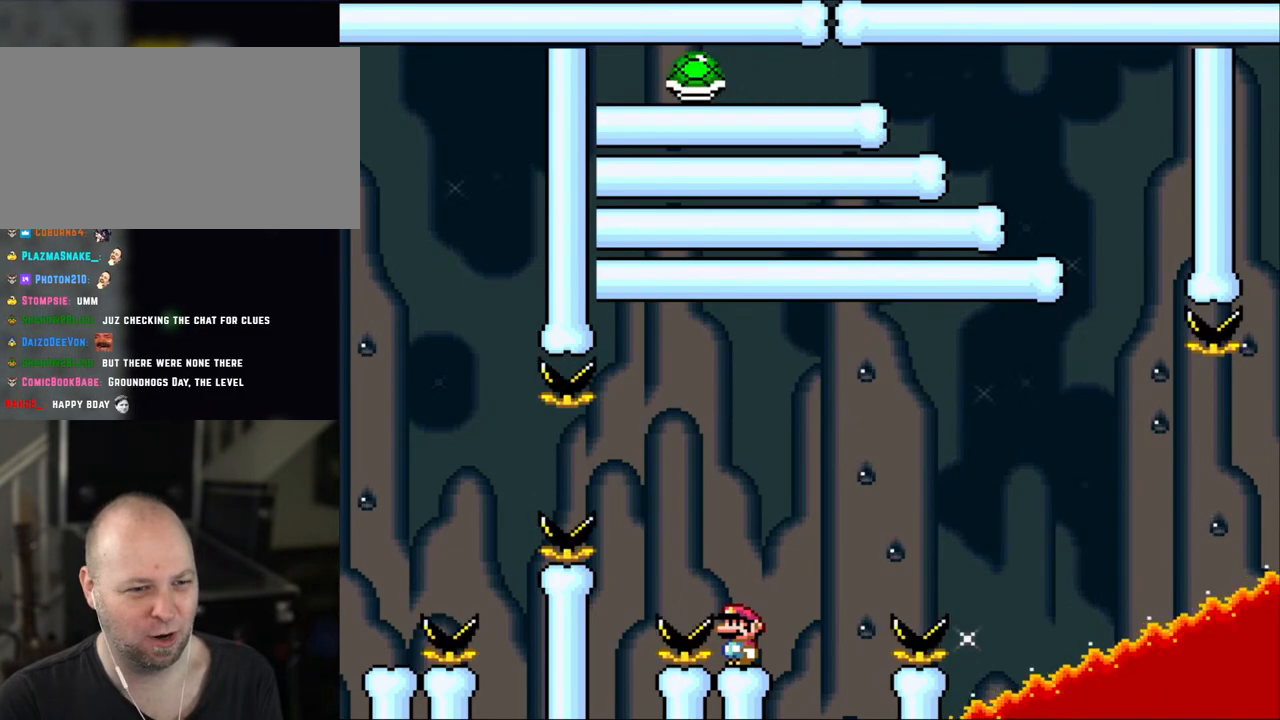
{"buttons": ["B", "Y", "DPAD_RIGHT"], "events": [[250, "DPAD_RIGHT", "down"], [450, "B", "down"]]}
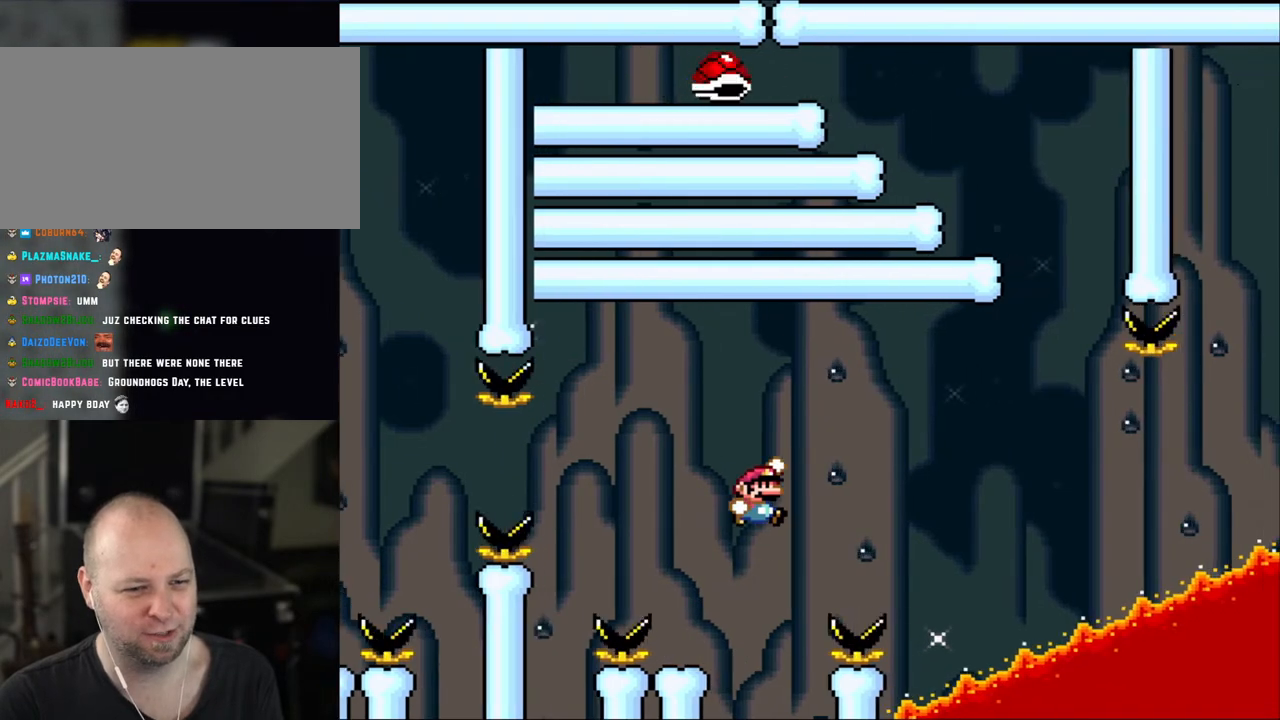
{"buttons": ["B", "Y", "DPAD_LEFT"], "events": [[200, "DPAD_LEFT", "down"], [200, "DPAD_RIGHT", "up"]]}
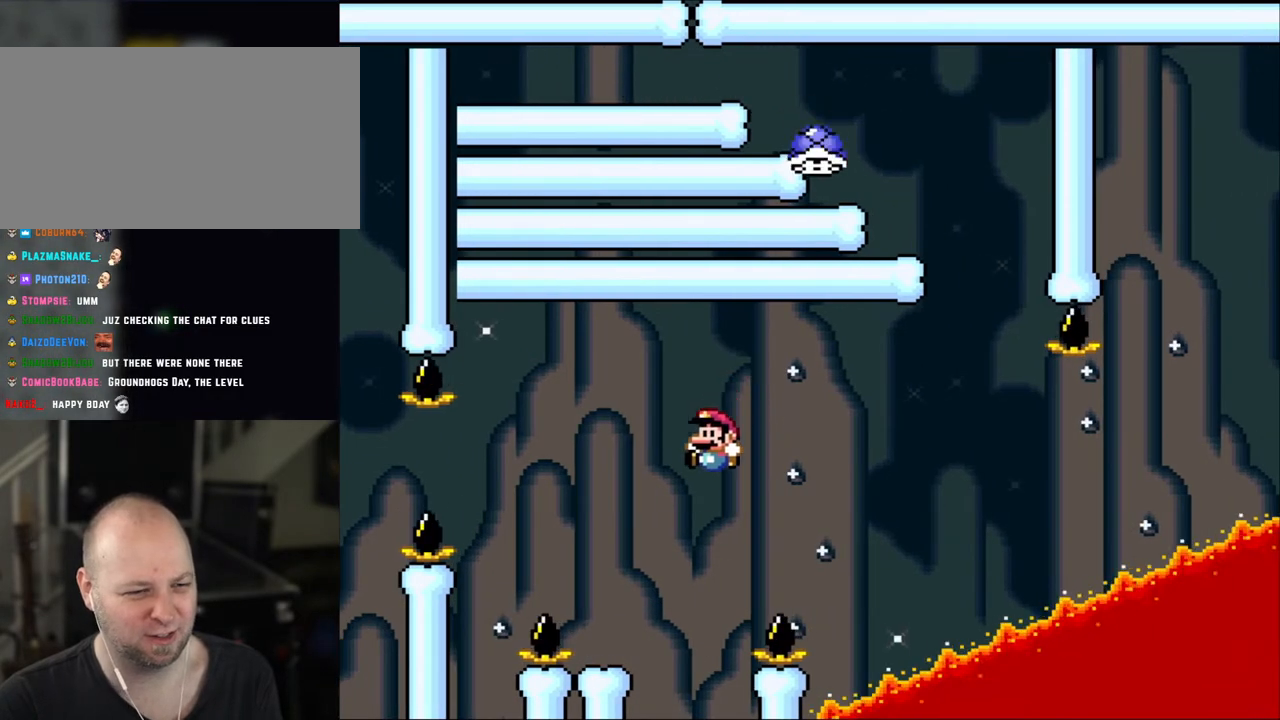
{"buttons": ["Y"], "events": [[200, "DPAD_LEFT", "up"], [283, "B", "up"], [333, "DPAD_RIGHT", "down"], [400, "DPAD_RIGHT", "up"]]}
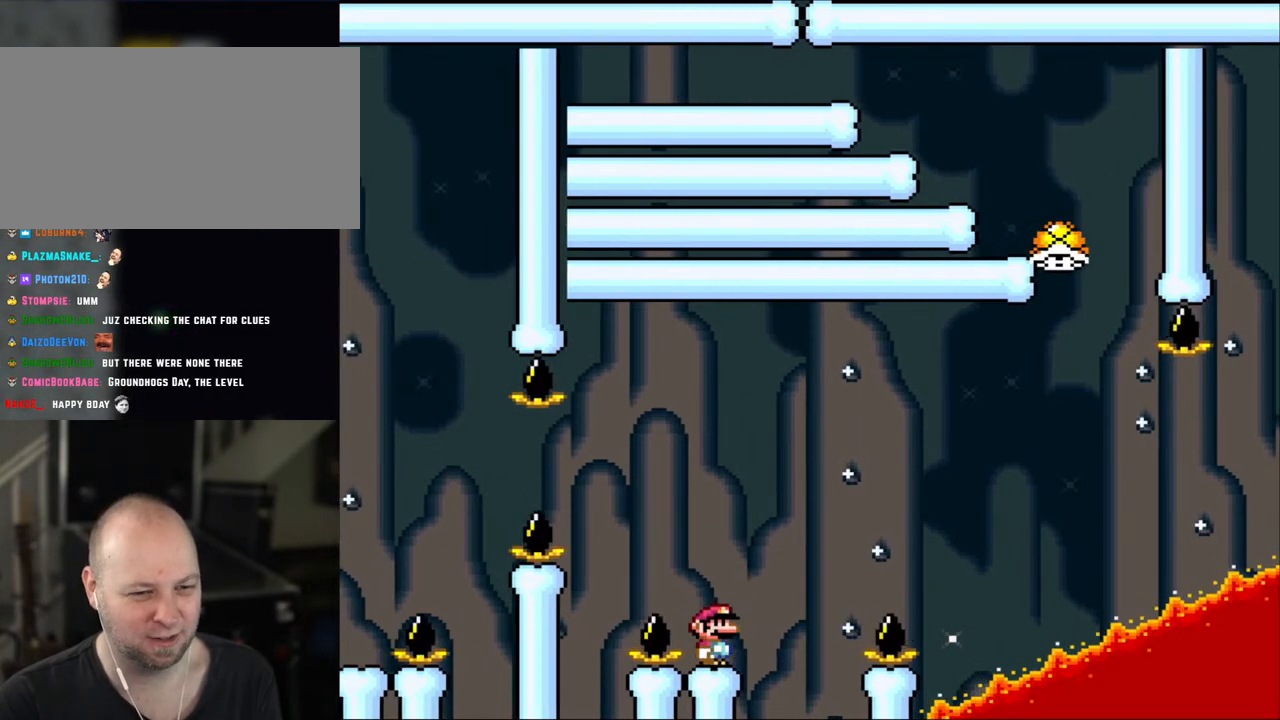
{"buttons": ["Y", "DPAD_RIGHT"], "events": [[450, "DPAD_RIGHT", "down"]]}
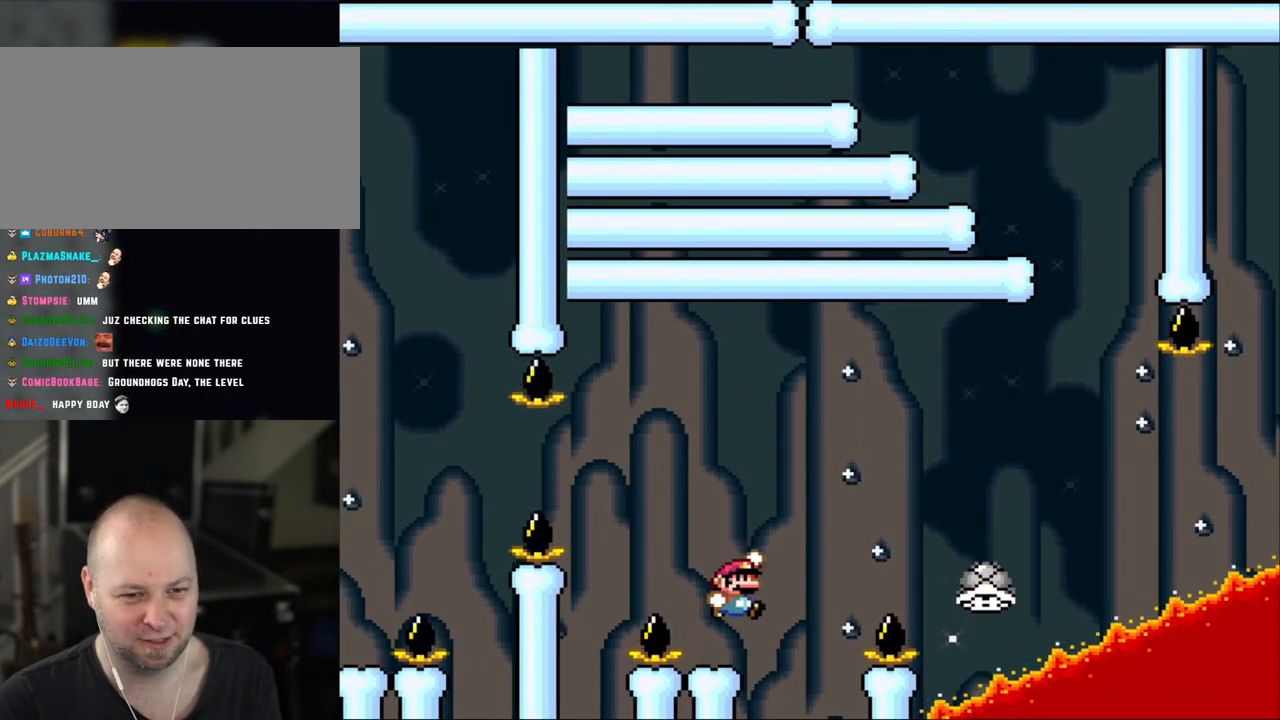
{"buttons": ["B", "Y", "DPAD_RIGHT"], "events": [[100, "B", "down"]]}
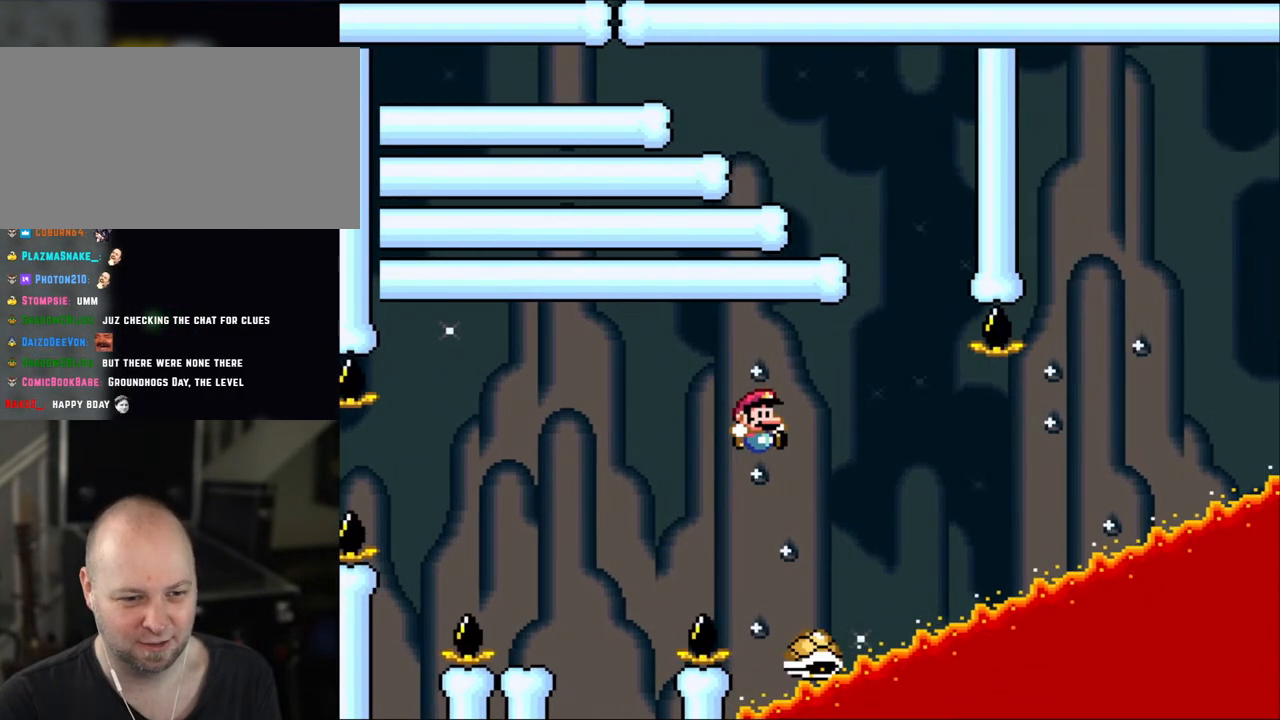
{"buttons": ["B", "Y", "DPAD_RIGHT"], "events": [[133, "B", "up"], [150, "DPAD_RIGHT", "up"], [183, "DPAD_LEFT", "down"], [200, "B", "down"], [400, "DPAD_LEFT", "up"], [400, "DPAD_UP", "down"], [450, "DPAD_RIGHT", "down"], [450, "DPAD_UP", "up"]]}
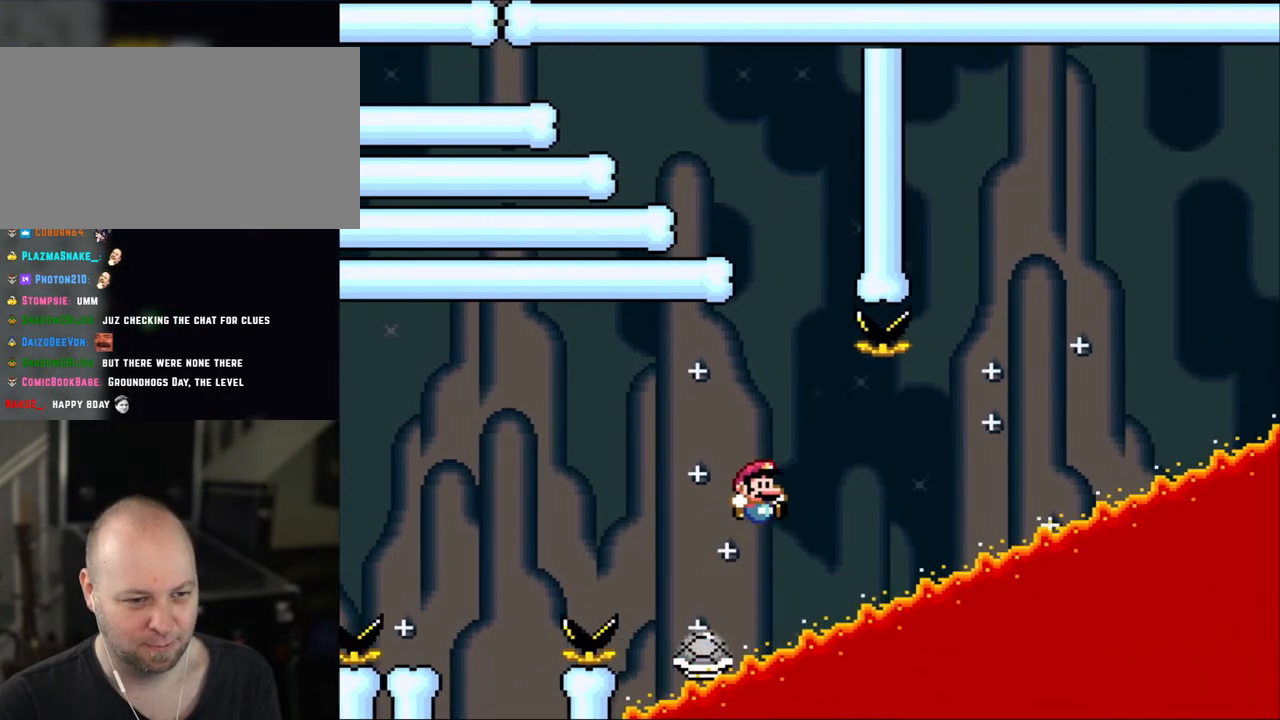
{"buttons": ["Y", "DPAD_RIGHT"], "events": [[50, "B", "up"], [183, "B", "down"], [350, "DPAD_LEFT", "down"], [350, "DPAD_RIGHT", "up"], [400, "B", "up"], [450, "DPAD_LEFT", "up"], [450, "DPAD_RIGHT", "down"]]}
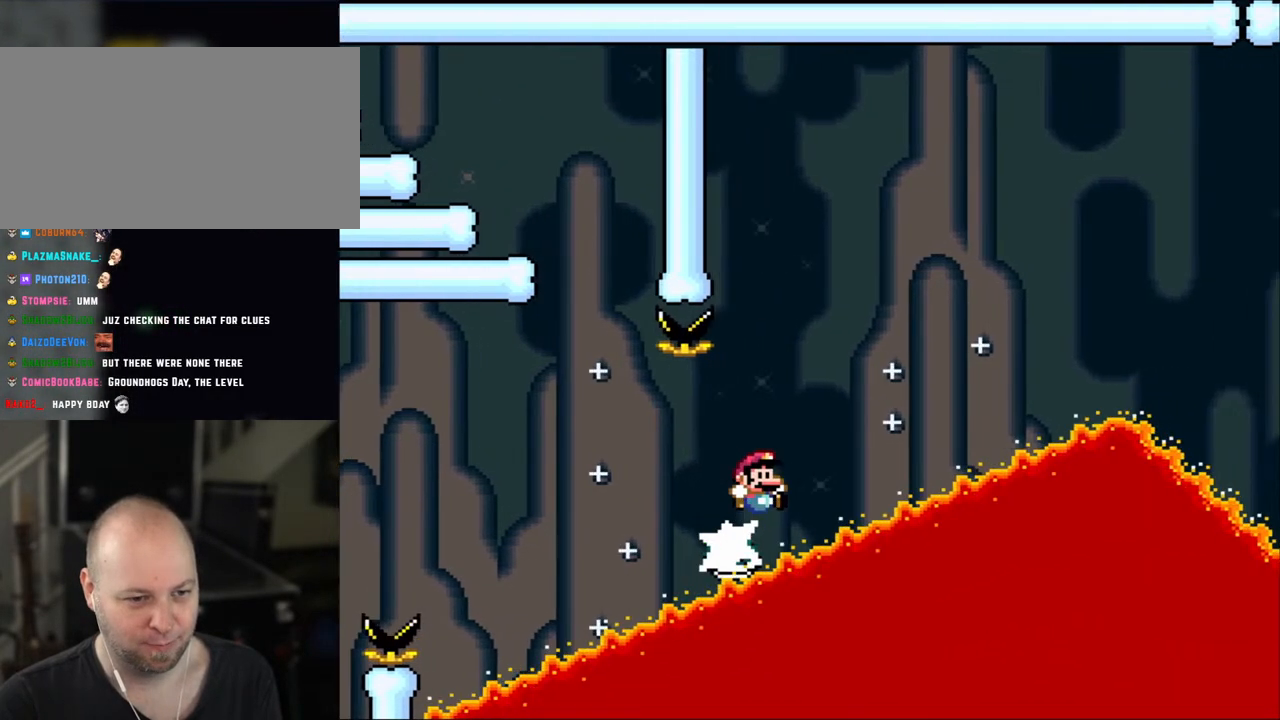
{"buttons": ["Y", "DPAD_RIGHT"], "events": [[350, "DPAD_RIGHT", "up"], [483, "DPAD_RIGHT", "down"]]}
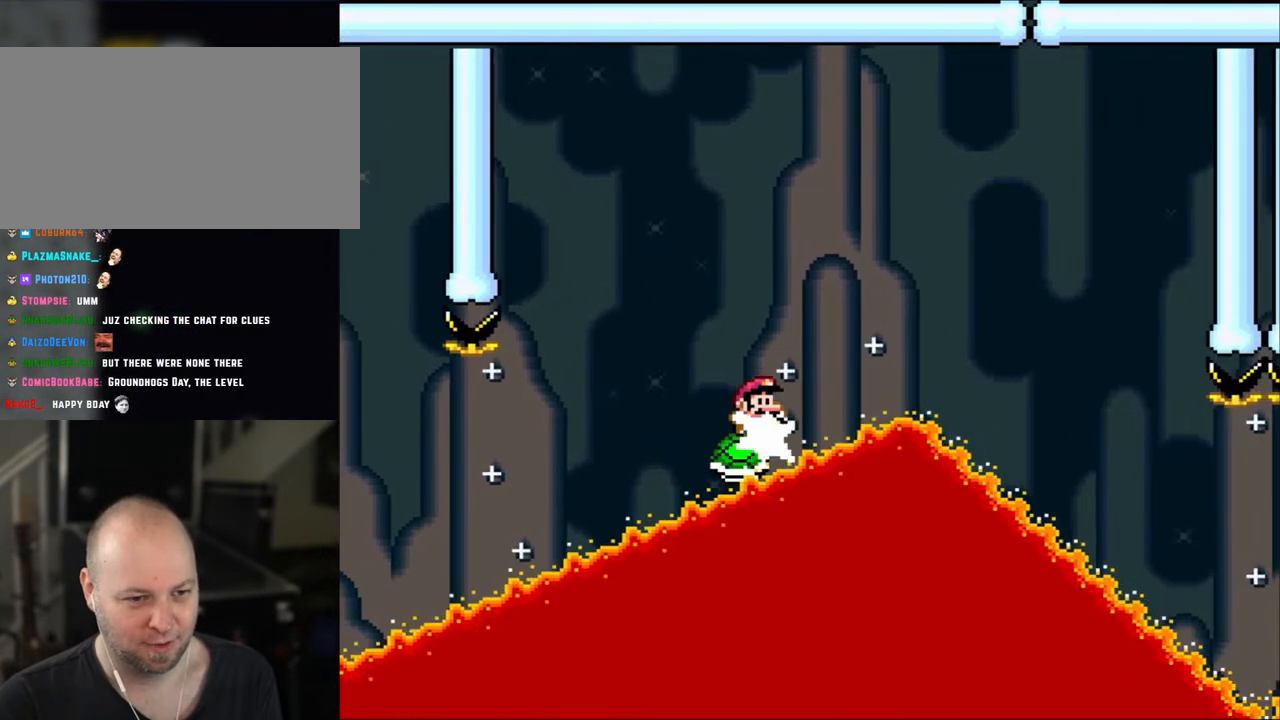
{"buttons": ["Y", "DPAD_RIGHT"], "events": []}
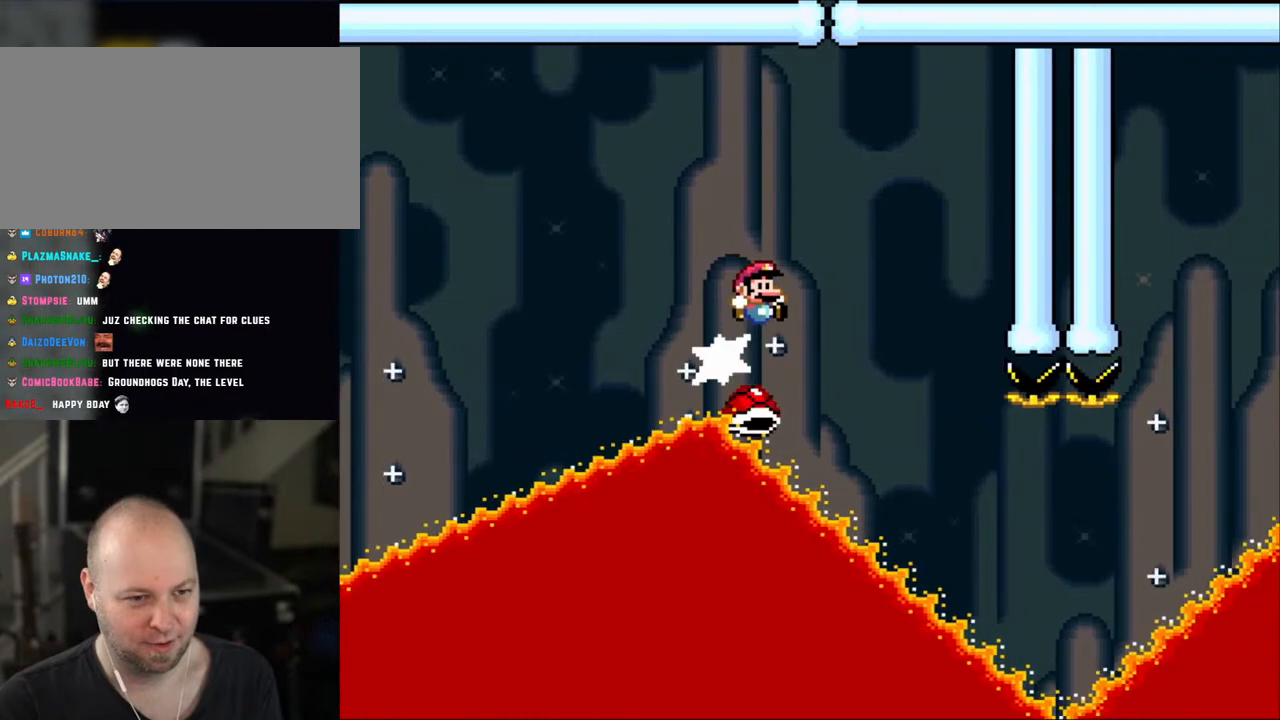
{"buttons": ["Y", "DPAD_RIGHT"], "events": []}
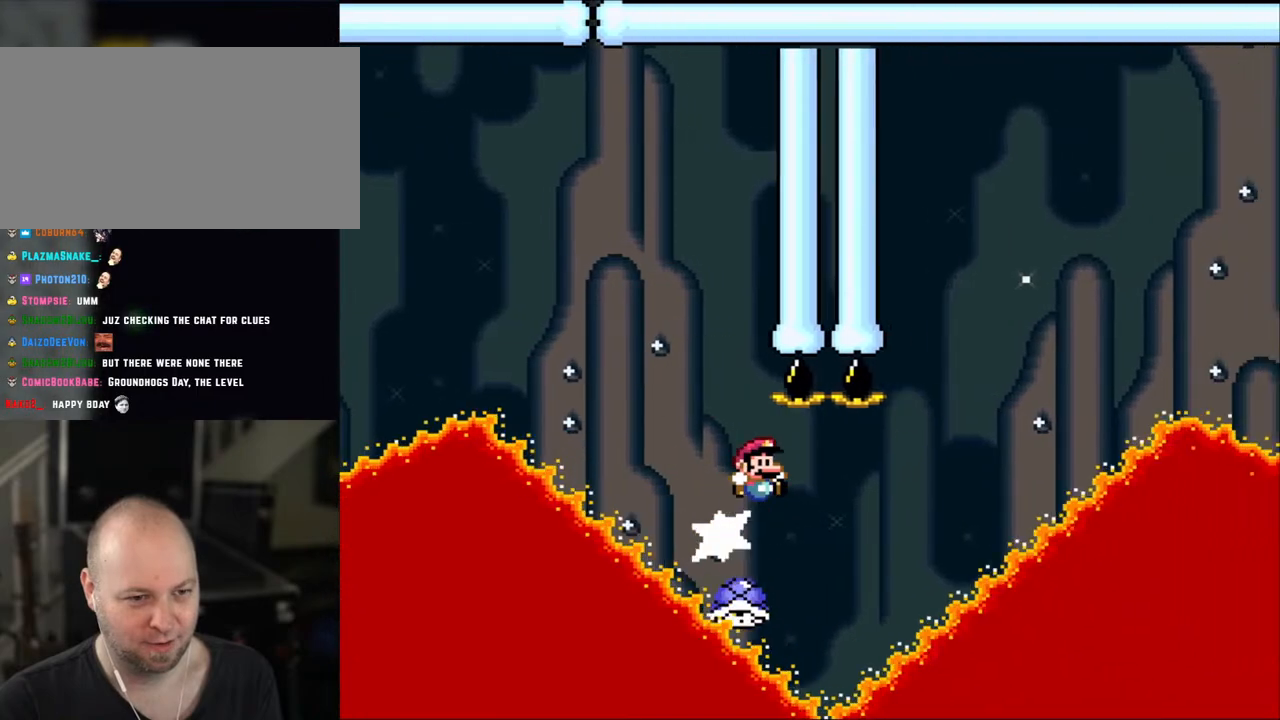
{"buttons": ["B", "Y", "DPAD_UP", "DPAD_LEFT"], "events": [[200, "DPAD_RIGHT", "up"], [250, "DPAD_UP", "down"], [300, "B", "down"], [333, "DPAD_RIGHT", "down"], [333, "DPAD_UP", "up"], [400, "DPAD_RIGHT", "up"], [450, "DPAD_LEFT", "down"], [450, "DPAD_UP", "down"]]}
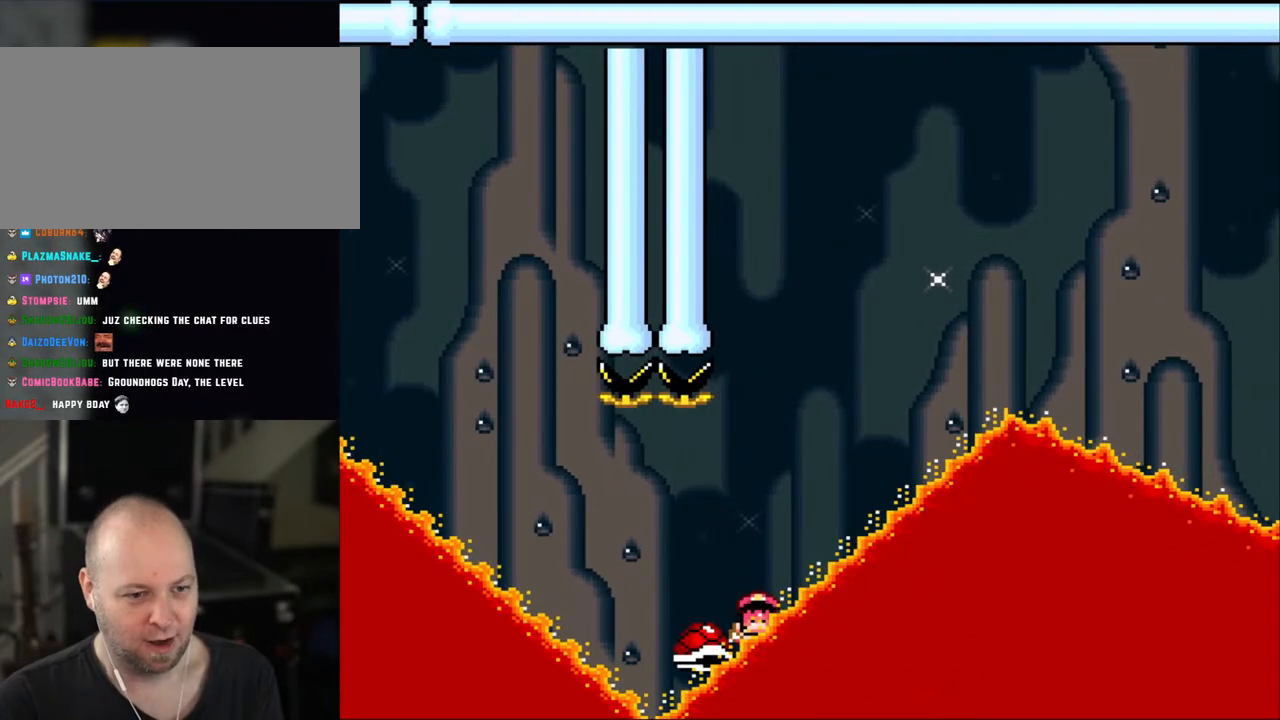
{"buttons": ["Y"], "events": [[33, "DPAD_LEFT", "up"], [50, "DPAD_RIGHT", "down"], [50, "DPAD_UP", "up"], [250, "B", "up"], [300, "DPAD_RIGHT", "up"], [350, "B", "down"], [483, "B", "up"]]}
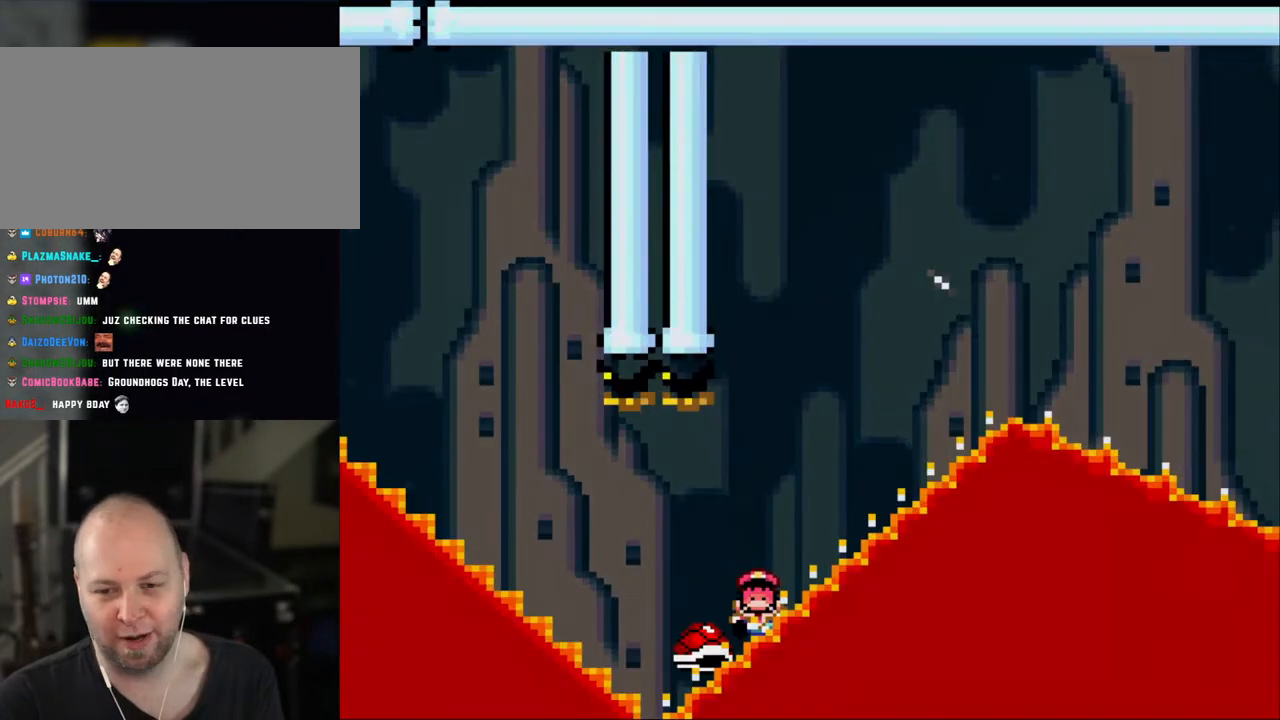
{"buttons": [], "events": [[50, "B", "down"], [233, "B", "up"], [300, "B", "down"], [400, "B", "up"], [400, "Y", "up"]]}
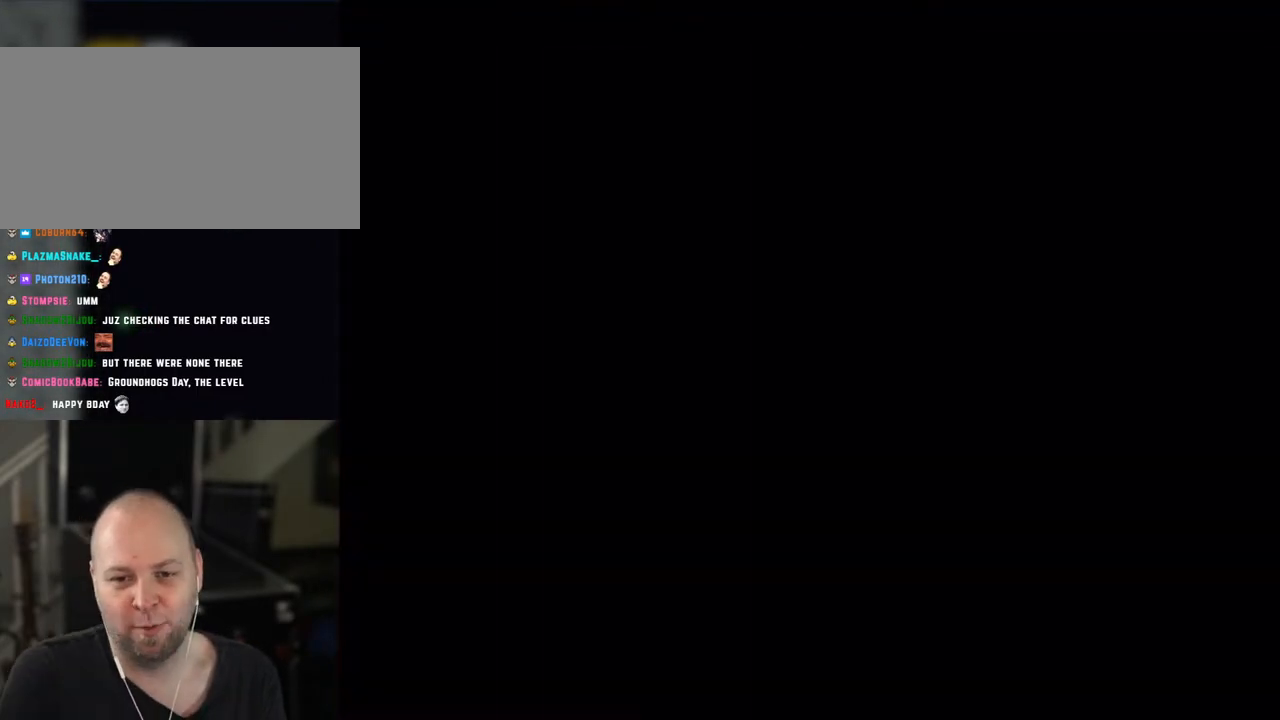
{"buttons": [], "events": []}
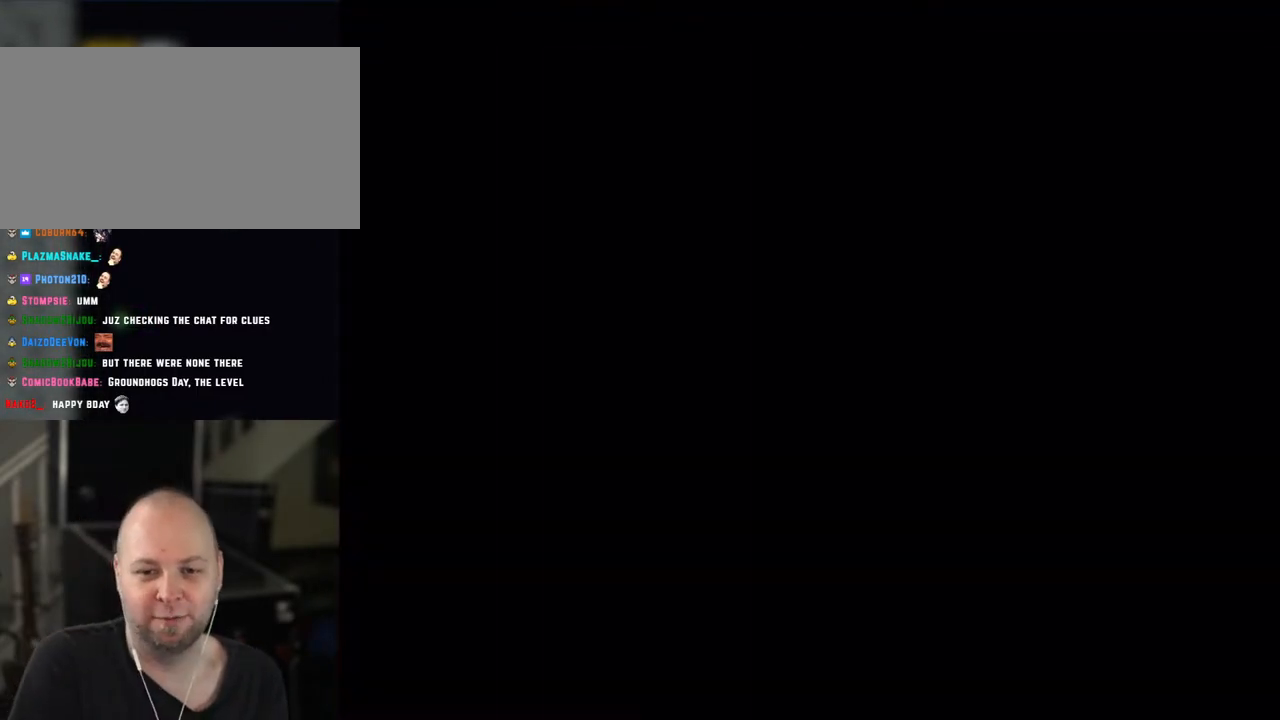
{"buttons": [], "events": []}
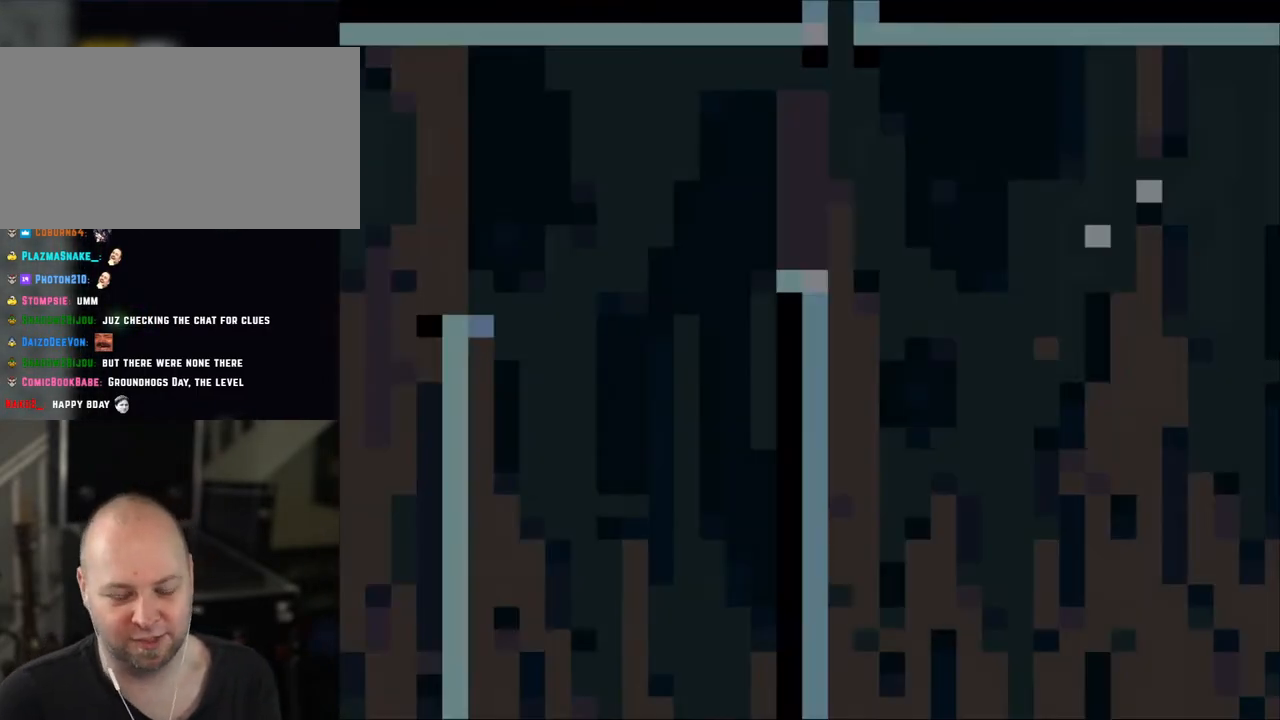
{"buttons": ["X"], "events": [[200, "Y", "down"], [500, "X", "down"], [500, "Y", "up"]]}
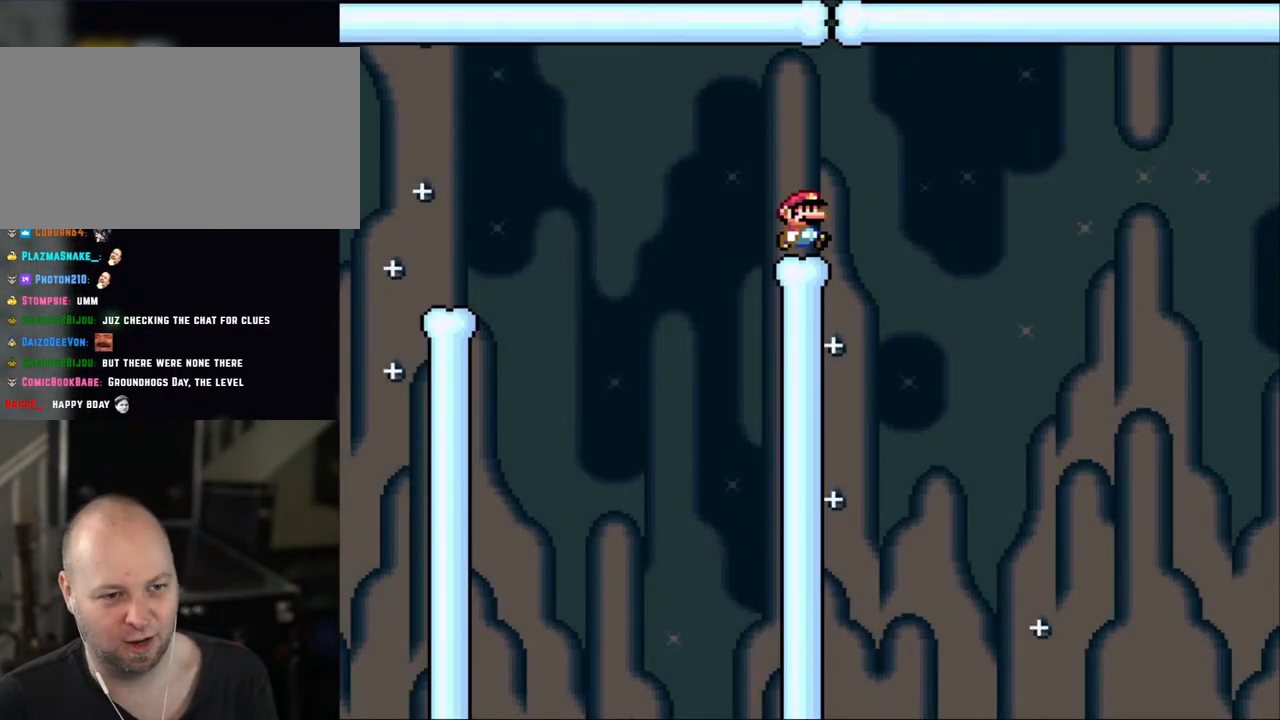
{"buttons": ["A", "X", "DPAD_RIGHT"], "events": [[100, "DPAD_RIGHT", "down"], [250, "A", "down"], [350, "A", "up"], [450, "A", "down"]]}